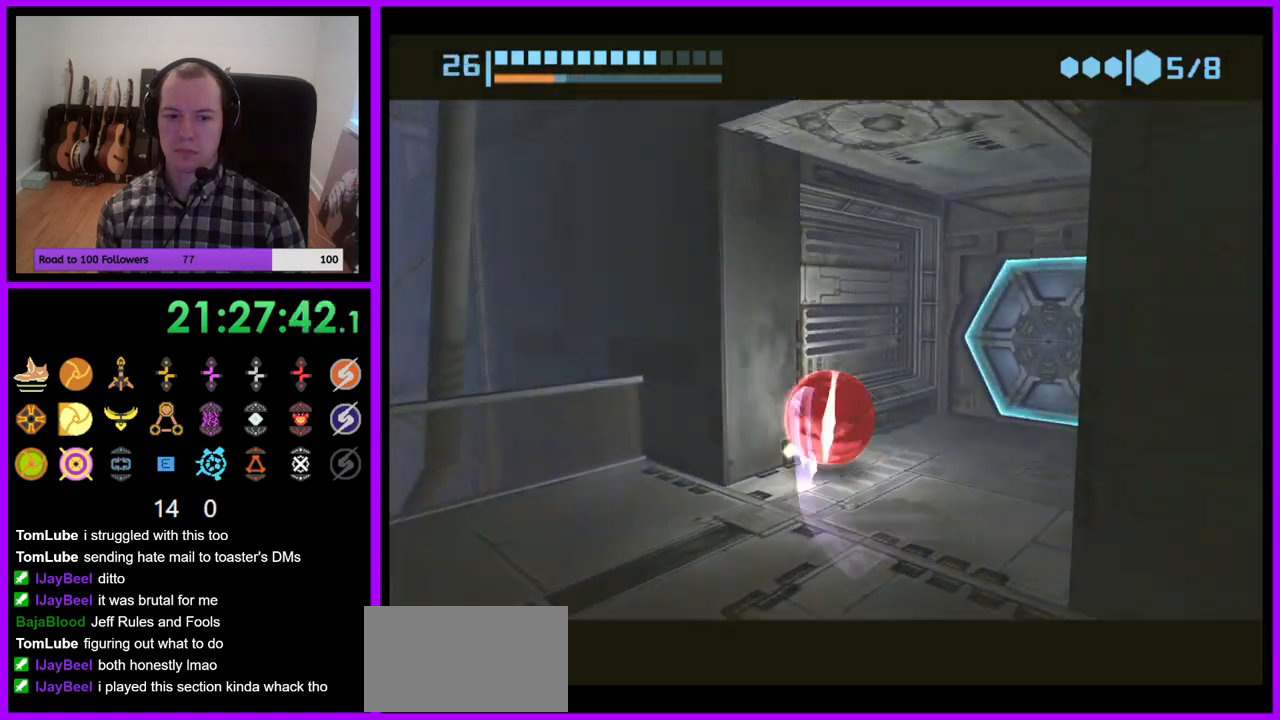
Gameplay with a controller (Nintendo layout); each line is a JSON object with the inputs held at the frame after it. "events" lists button and stick changes between this image and that frame as [ms after this image, input, new state], when the widget could be followed in between. Not read: L3 R3.
{"buttons": [], "left_stick": "down", "right_stick": "center", "events": [[150, "B", "up"], [317, "A", "down"], [417, "A", "up"], [483, "left_stick", "down"]]}
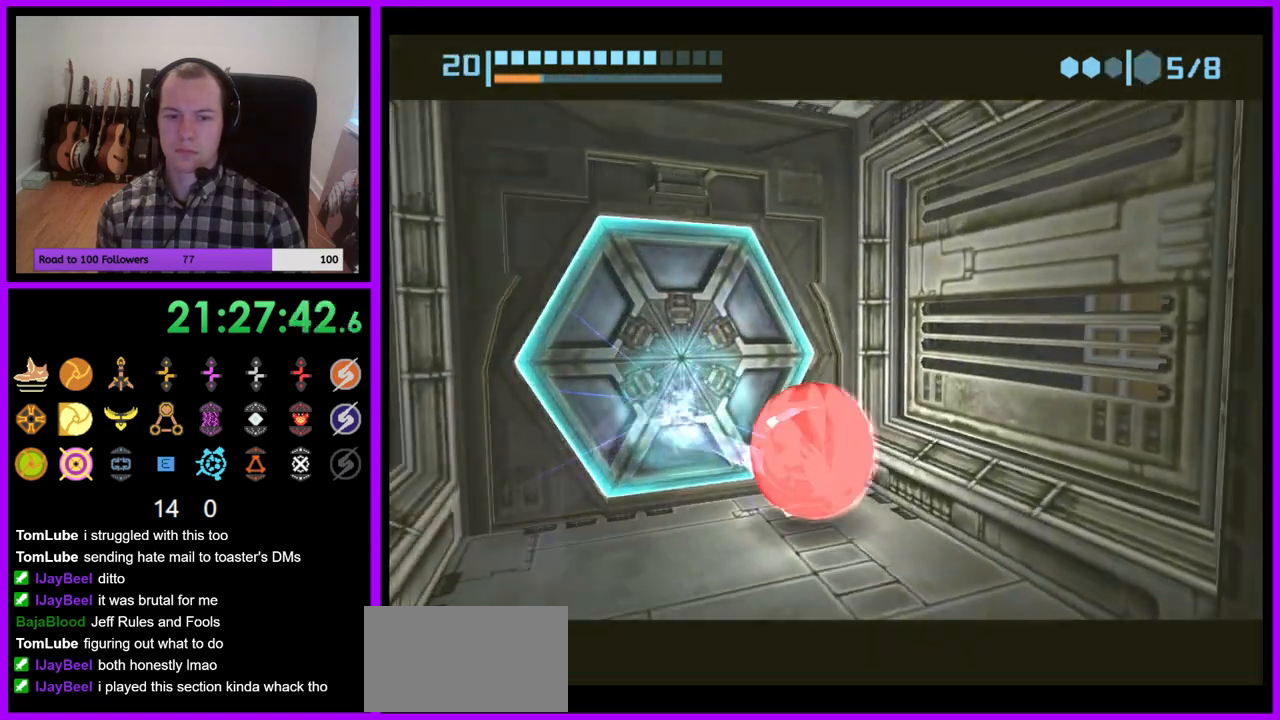
{"buttons": [], "left_stick": "center", "right_stick": "center", "events": [[150, "left_stick", "center"], [217, "left_stick", "up"], [383, "left_stick", "center"]]}
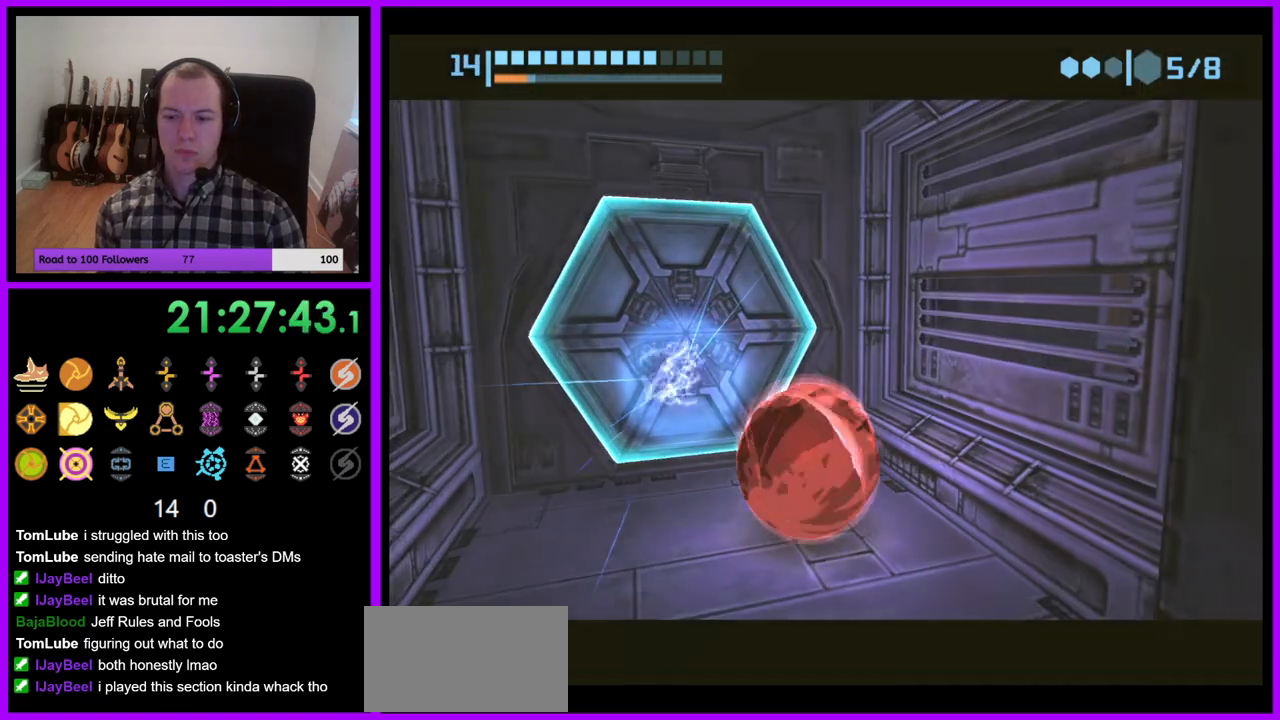
{"buttons": [], "left_stick": "center", "right_stick": "center", "events": [[333, "left_stick", "up-left"], [500, "left_stick", "center"]]}
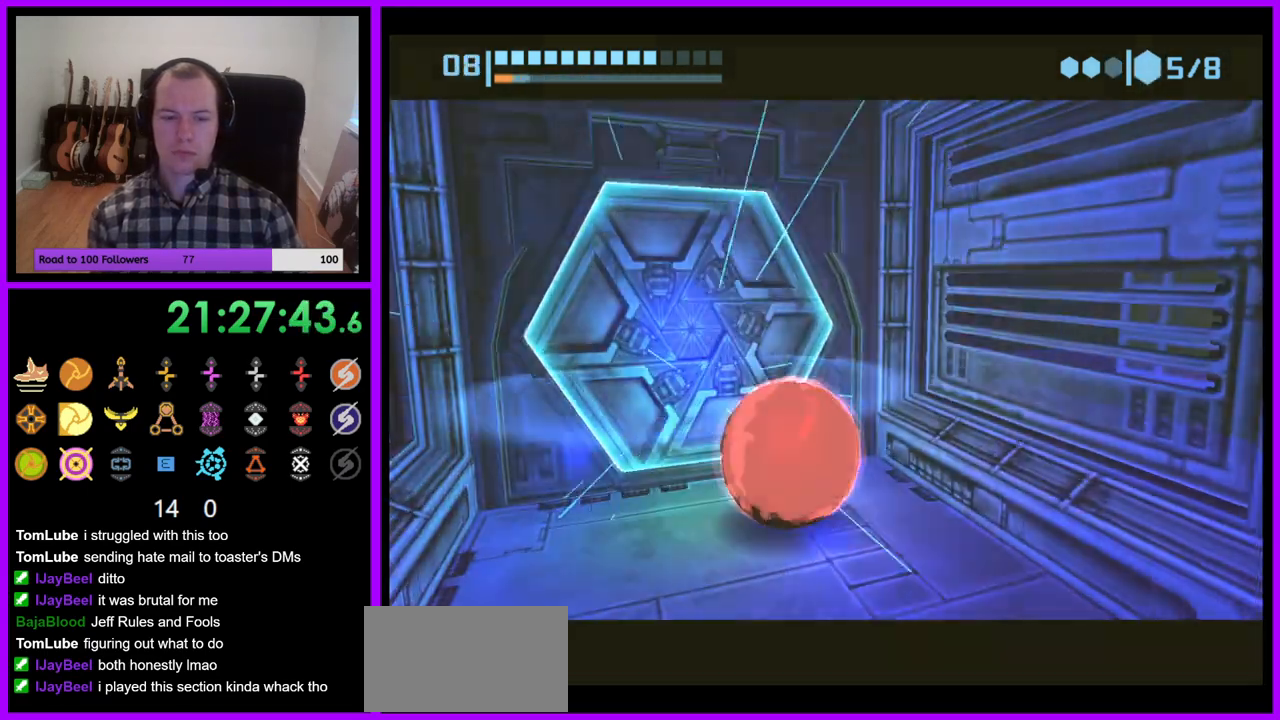
{"buttons": ["B"], "left_stick": "up", "right_stick": "center", "events": [[200, "left_stick", "up-left"], [267, "B", "down"], [417, "left_stick", "up"]]}
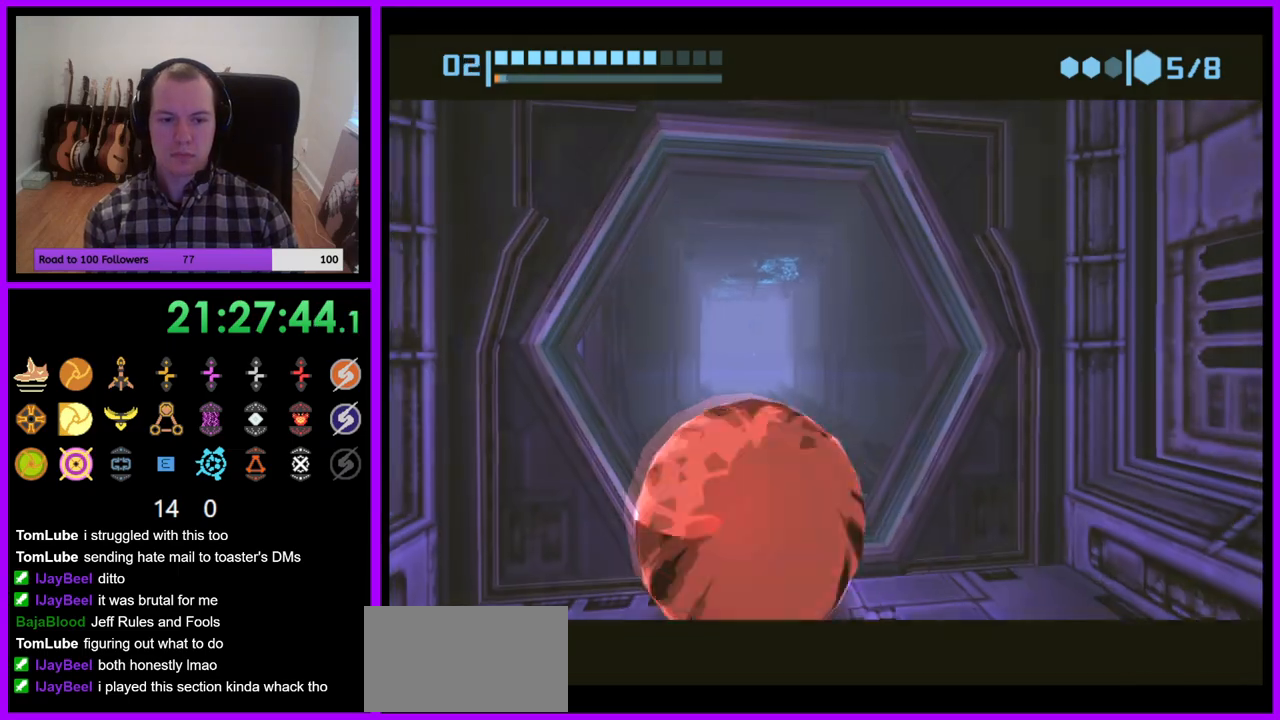
{"buttons": ["B"], "left_stick": "up", "right_stick": "center", "events": []}
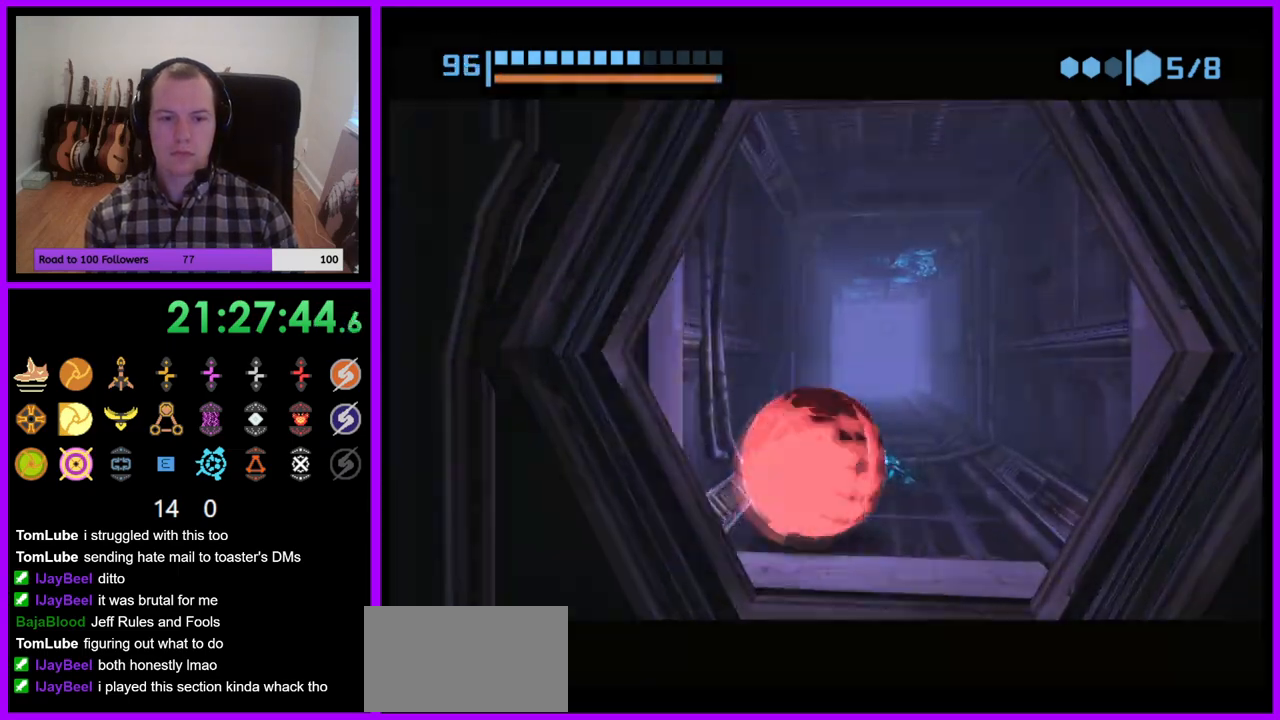
{"buttons": ["B"], "left_stick": "up", "right_stick": "center", "events": [[83, "B", "up"], [183, "left_stick", "up-right"], [200, "B", "down"], [283, "left_stick", "up"]]}
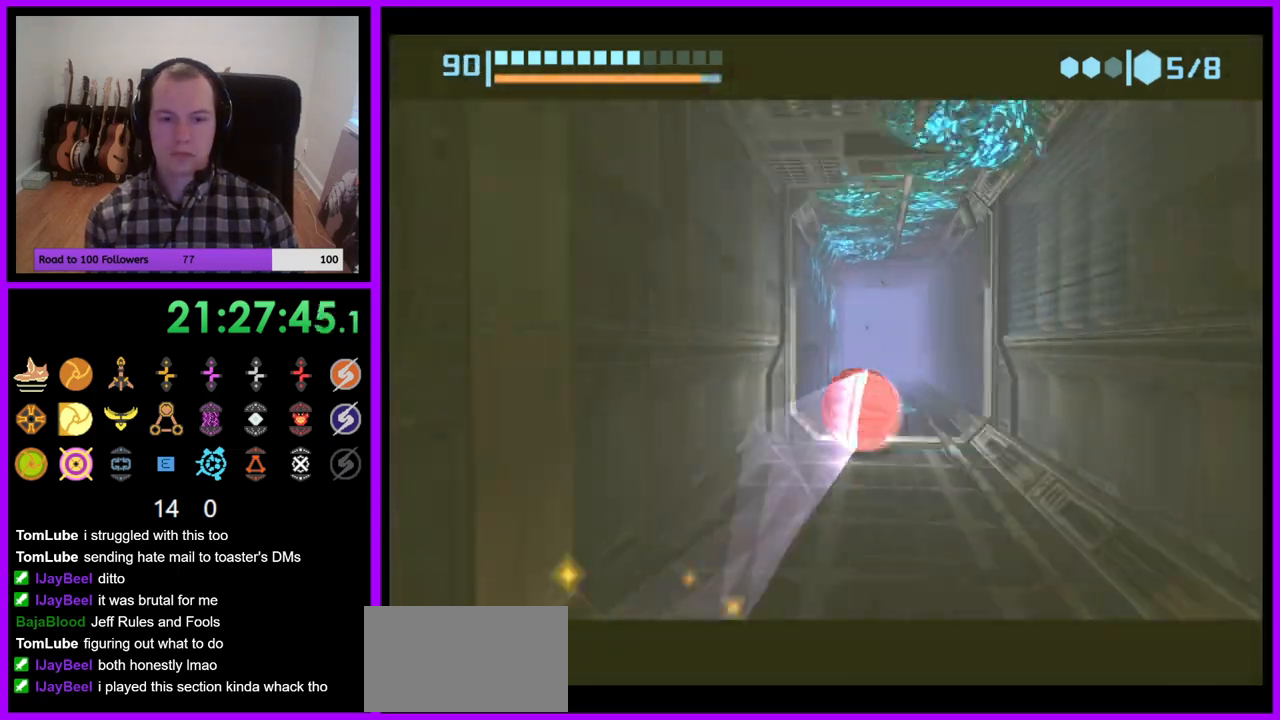
{"buttons": [], "left_stick": "up", "right_stick": "center", "events": [[283, "B", "up"]]}
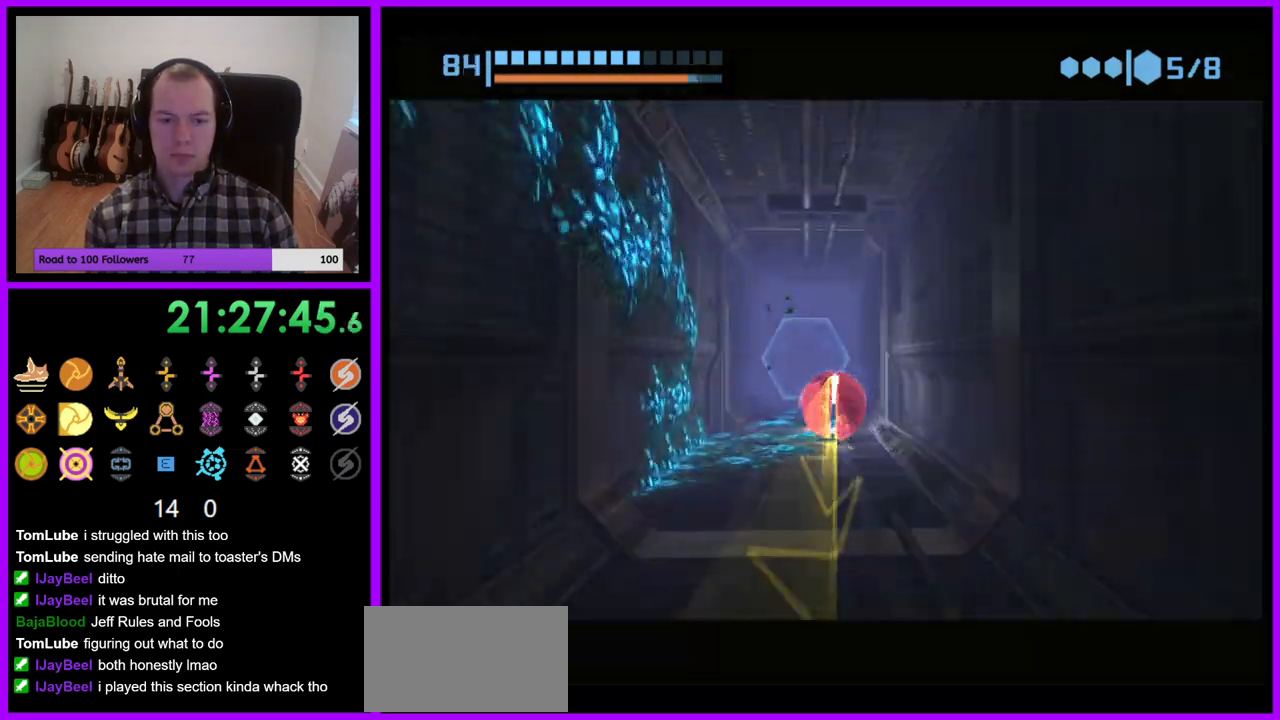
{"buttons": [], "left_stick": "center", "right_stick": "center", "events": [[117, "B", "down"], [267, "B", "up"], [367, "A", "down"], [450, "A", "up"], [483, "left_stick", "center"]]}
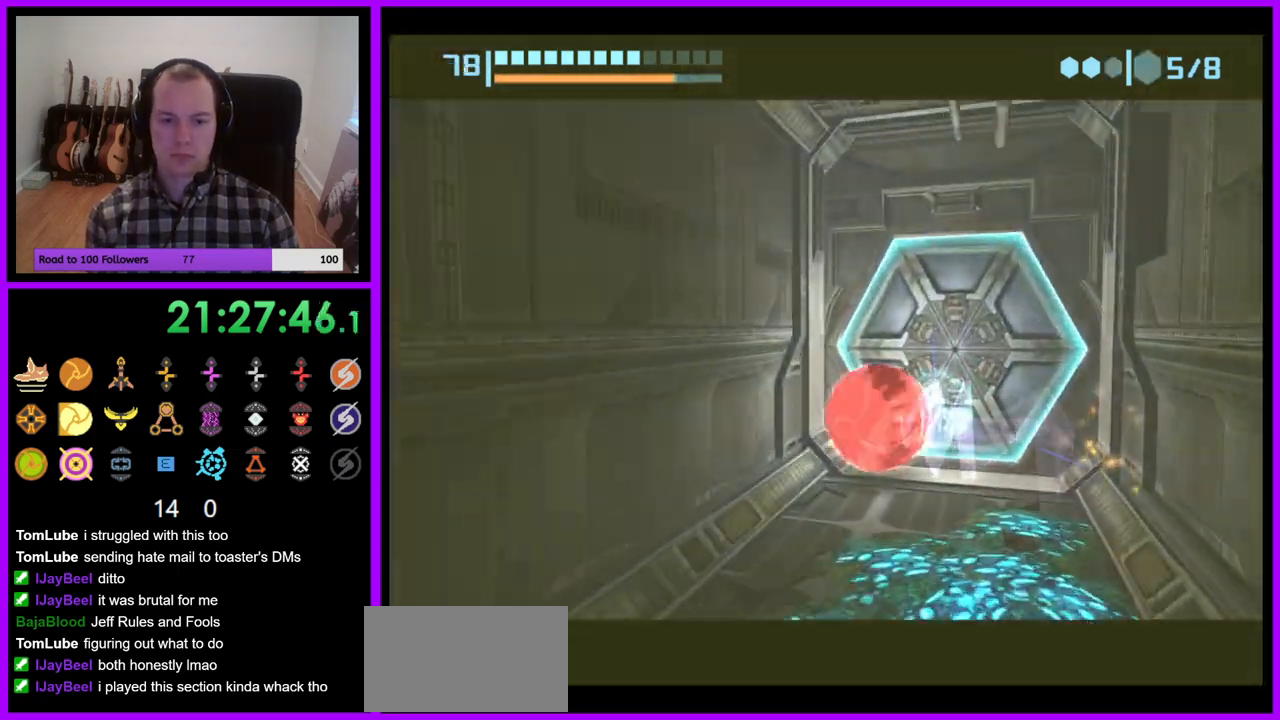
{"buttons": [], "left_stick": "center", "right_stick": "center", "events": [[17, "left_stick", "down"], [167, "left_stick", "right"], [283, "left_stick", "up"], [383, "left_stick", "center"]]}
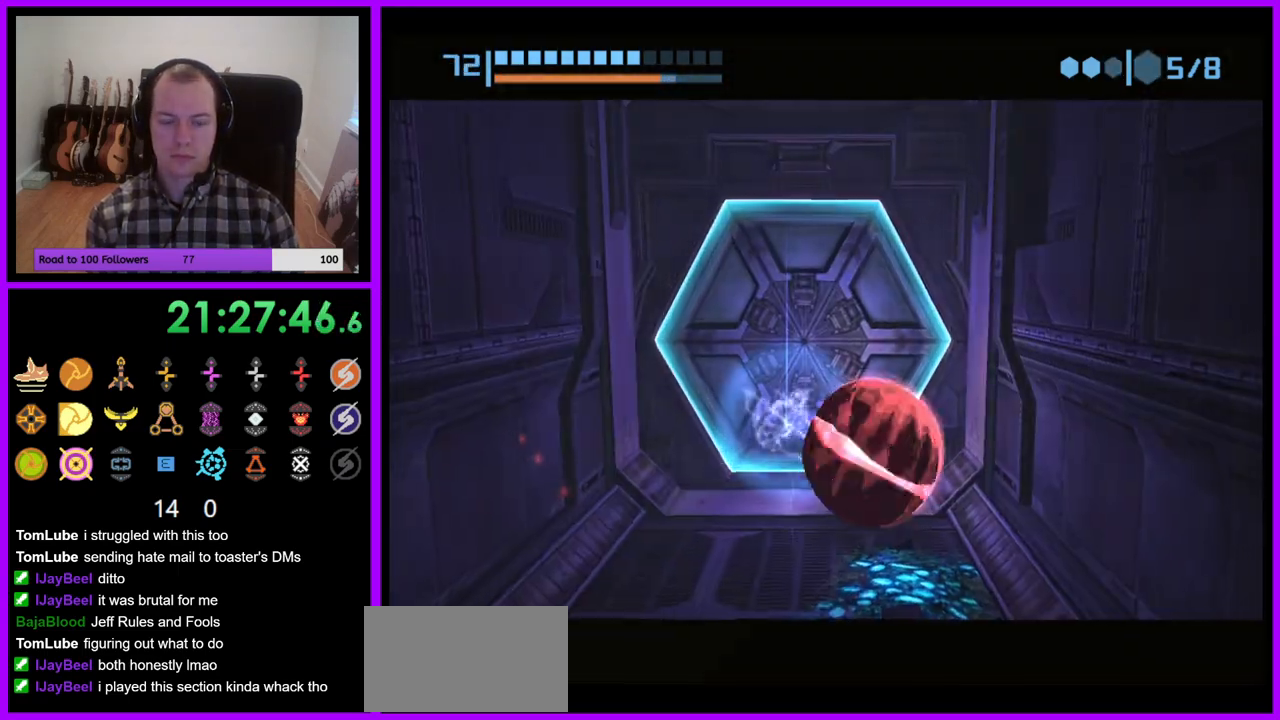
{"buttons": [], "left_stick": "center", "right_stick": "center", "events": [[117, "left_stick", "left"], [250, "left_stick", "center"], [400, "left_stick", "right"], [500, "left_stick", "center"]]}
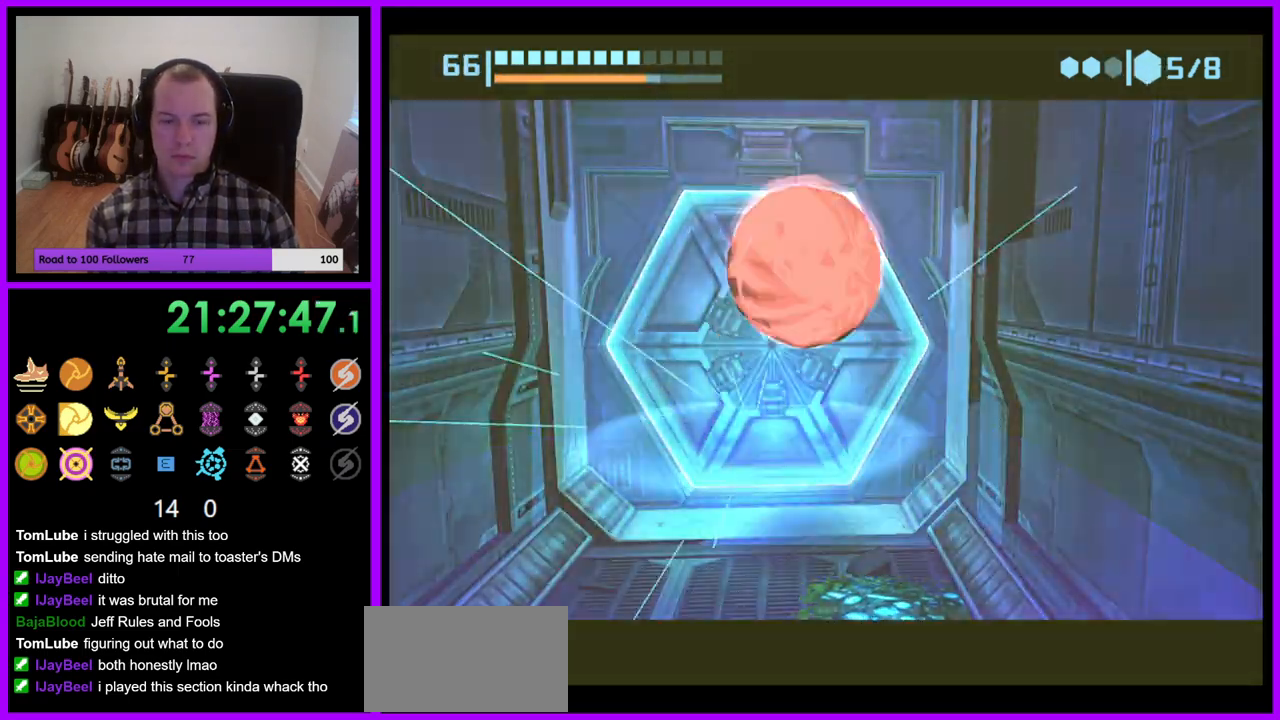
{"buttons": [], "left_stick": "up", "right_stick": "center", "events": [[300, "left_stick", "left"], [500, "left_stick", "up"]]}
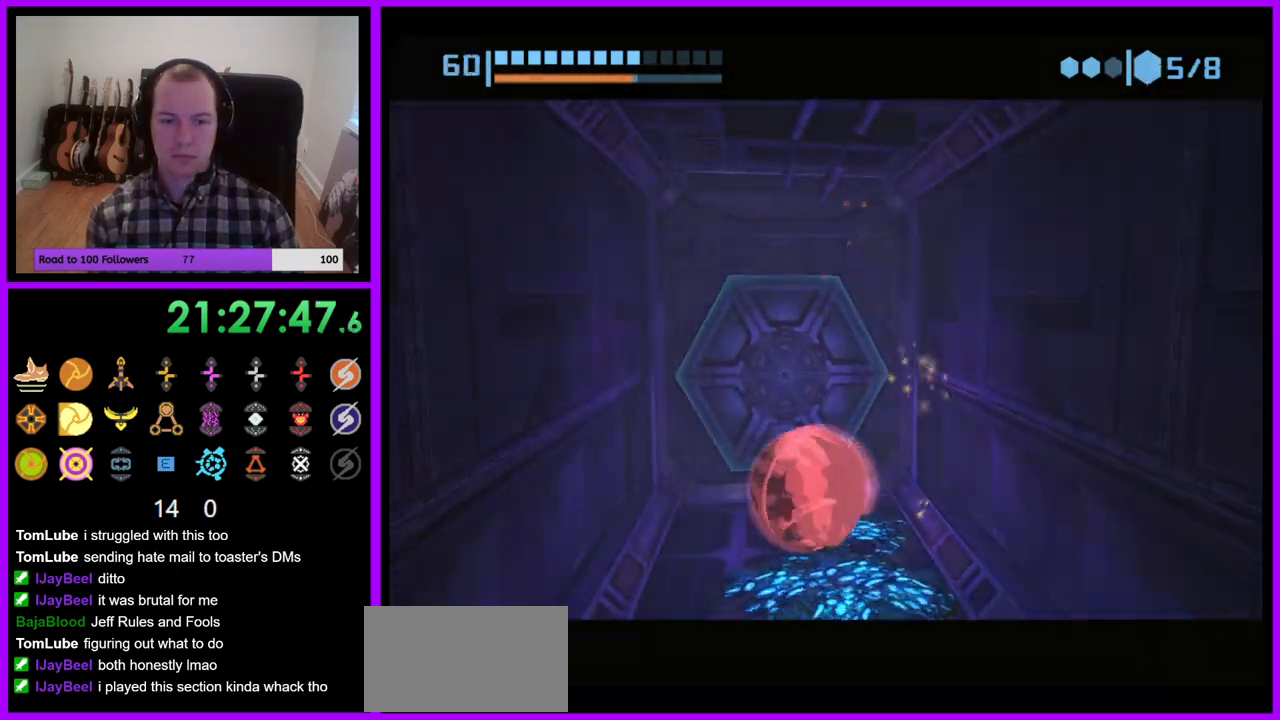
{"buttons": [], "left_stick": "center", "right_stick": "center", "events": [[267, "left_stick", "center"], [333, "left_stick", "right"], [483, "left_stick", "center"]]}
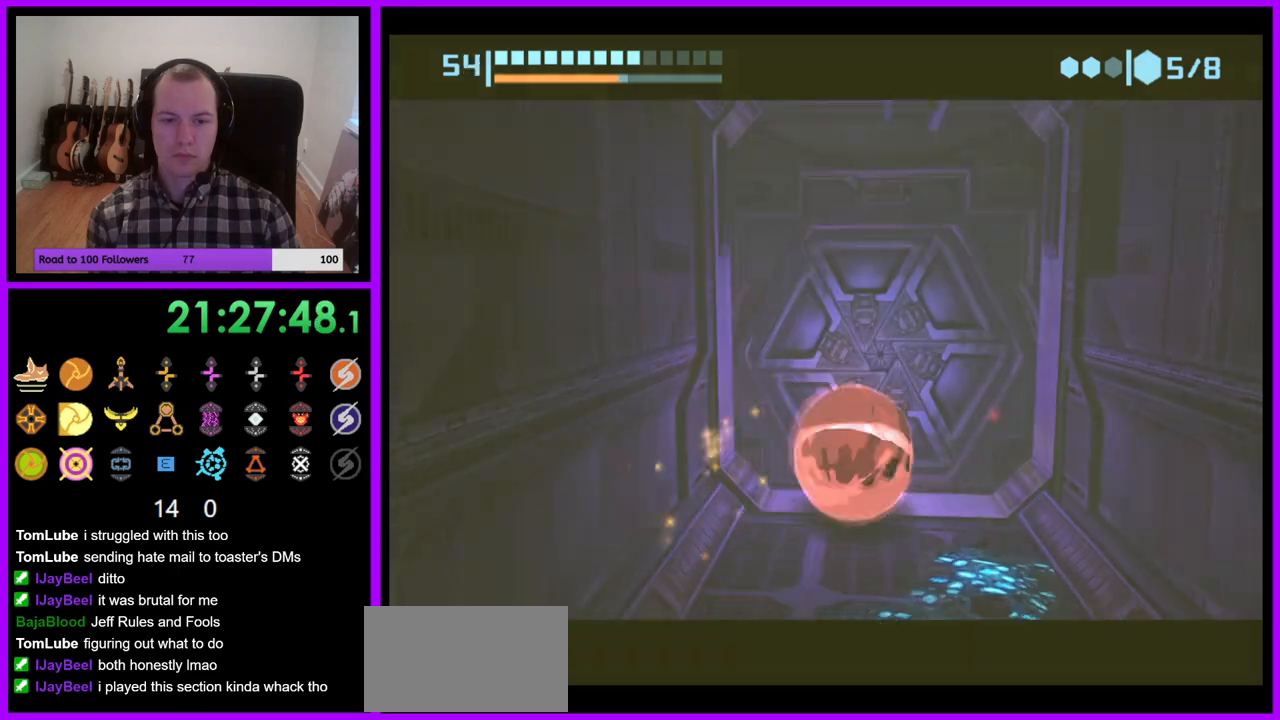
{"buttons": [], "left_stick": "up", "right_stick": "center", "events": [[100, "left_stick", "left"], [217, "left_stick", "center"], [467, "left_stick", "up"]]}
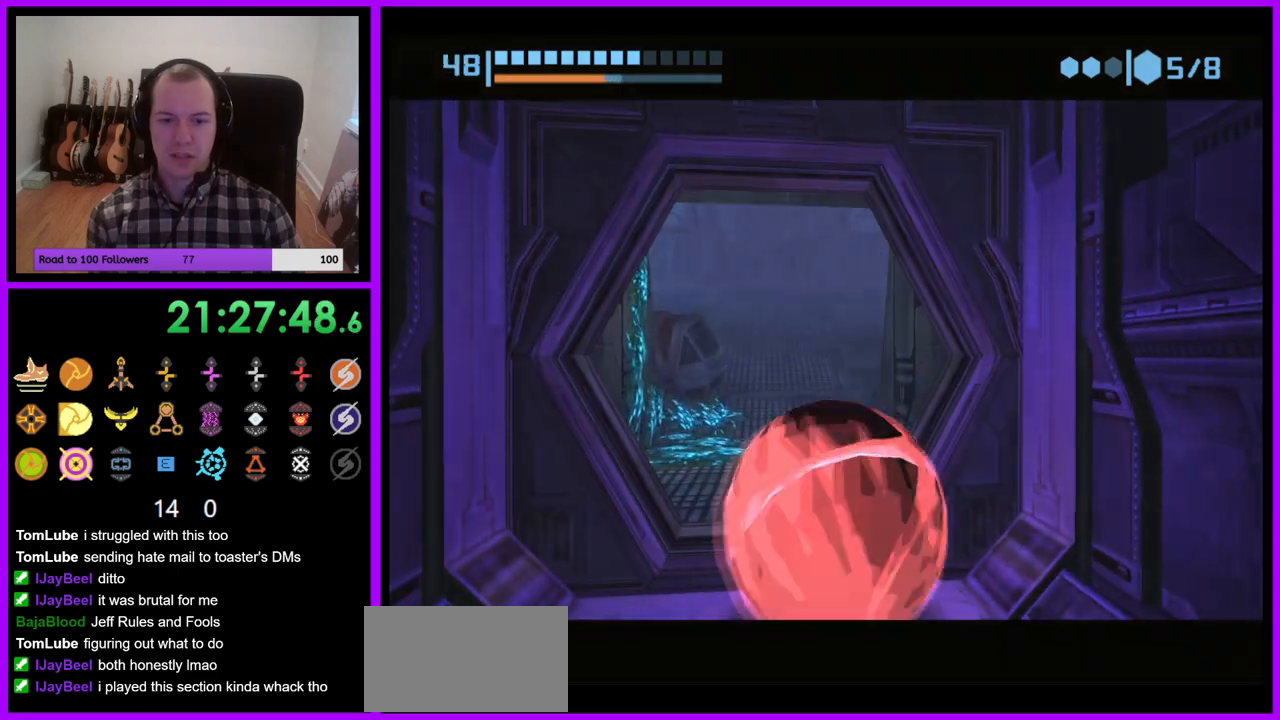
{"buttons": ["B"], "left_stick": "up", "right_stick": "center", "events": [[250, "B", "down"]]}
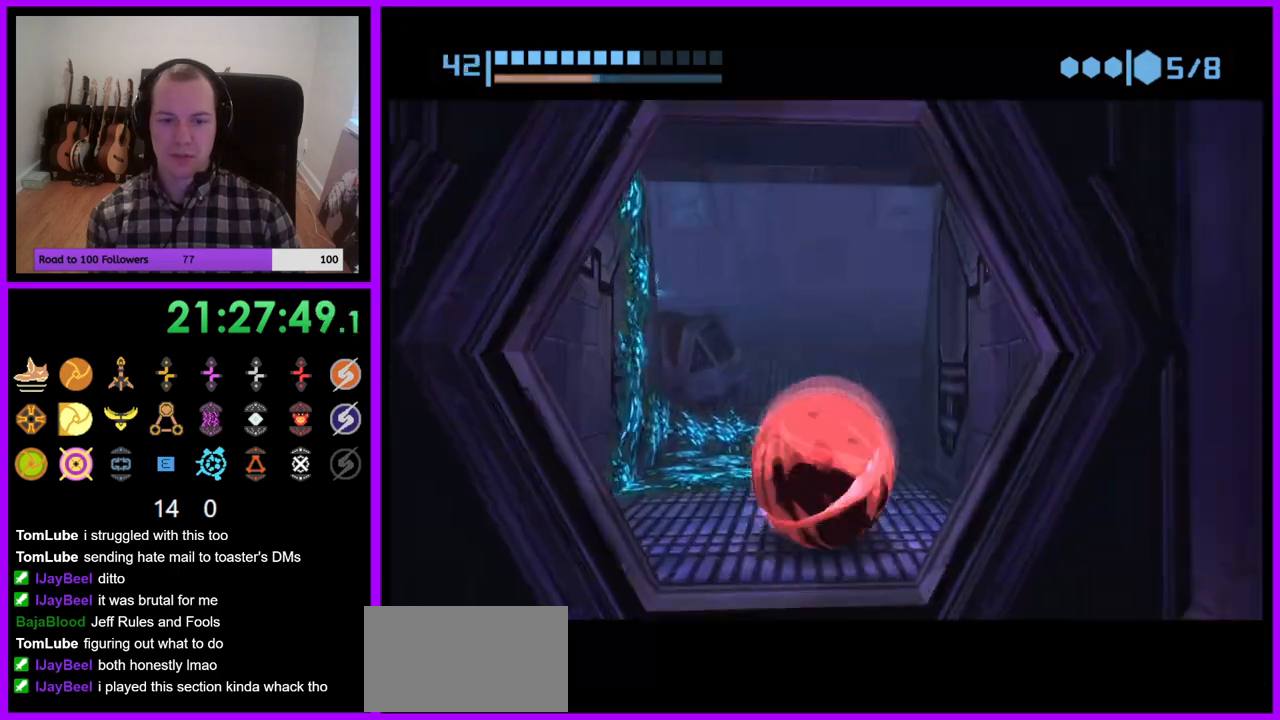
{"buttons": ["B"], "left_stick": "up-right", "right_stick": "center", "events": [[217, "left_stick", "up-right"]]}
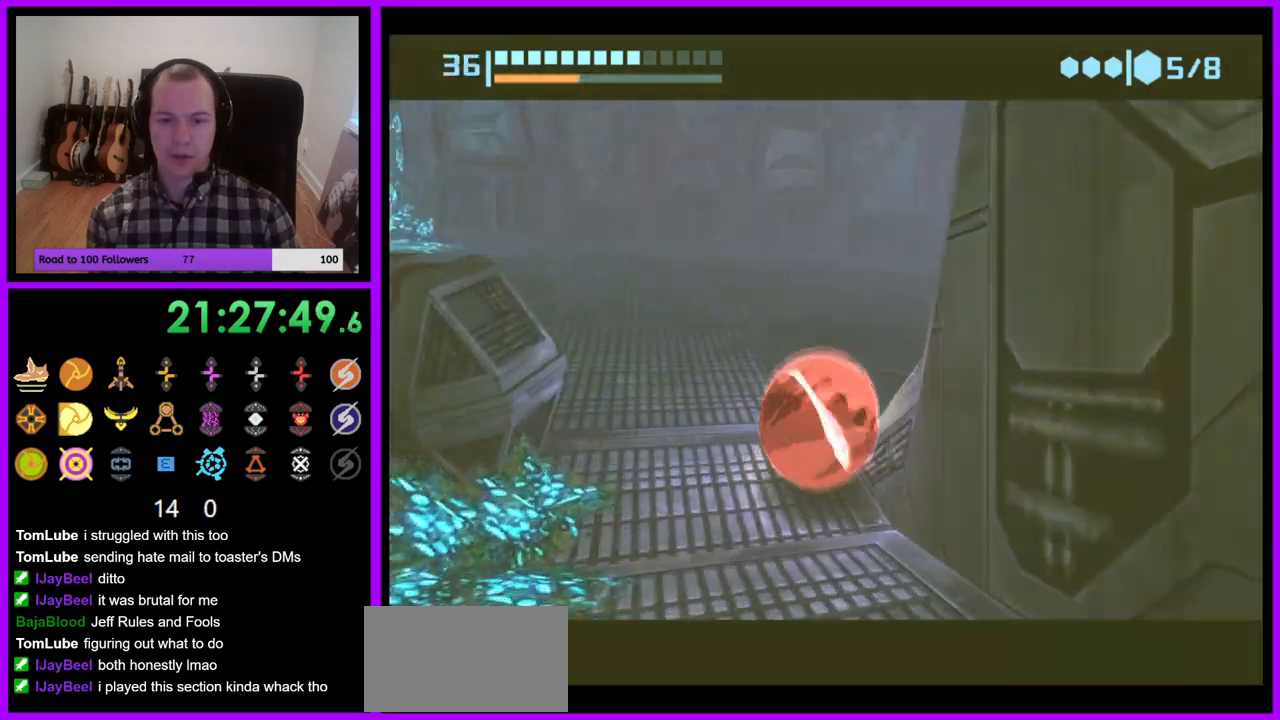
{"buttons": [], "left_stick": "up", "right_stick": "center", "events": [[417, "left_stick", "up"], [483, "B", "up"]]}
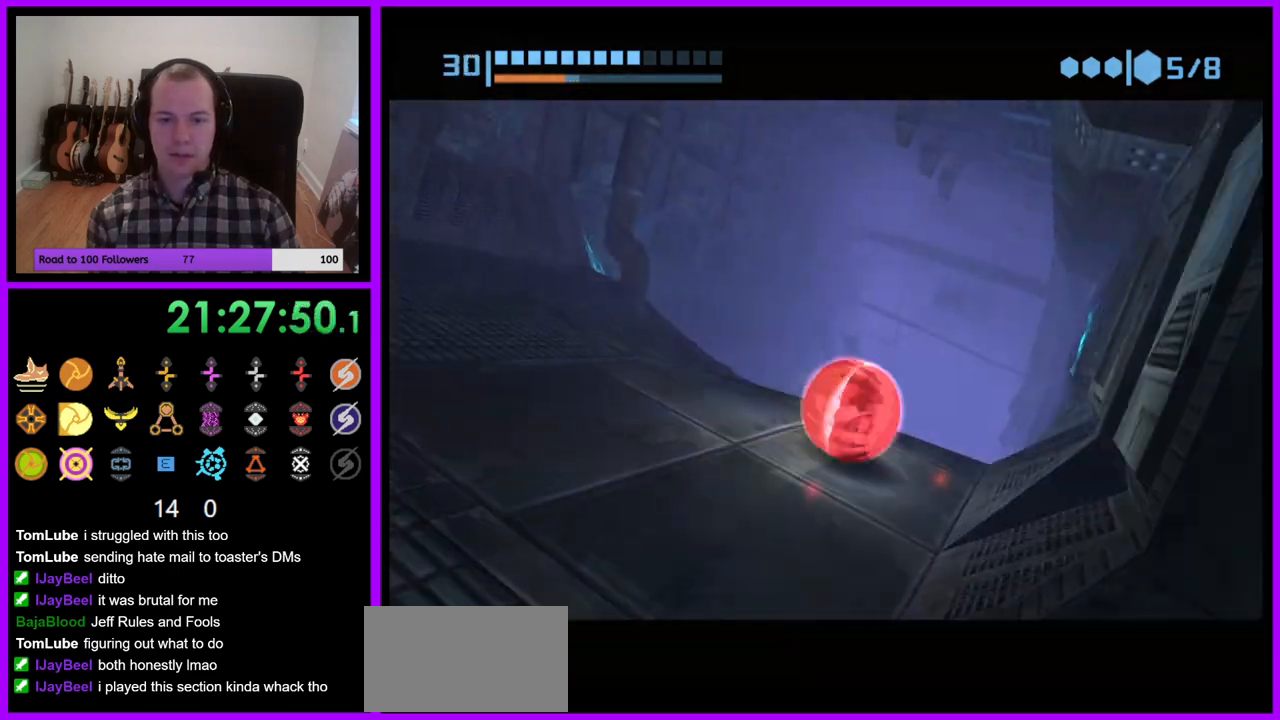
{"buttons": ["B"], "left_stick": "up-left", "right_stick": "center", "events": [[233, "B", "down"], [350, "left_stick", "up-left"]]}
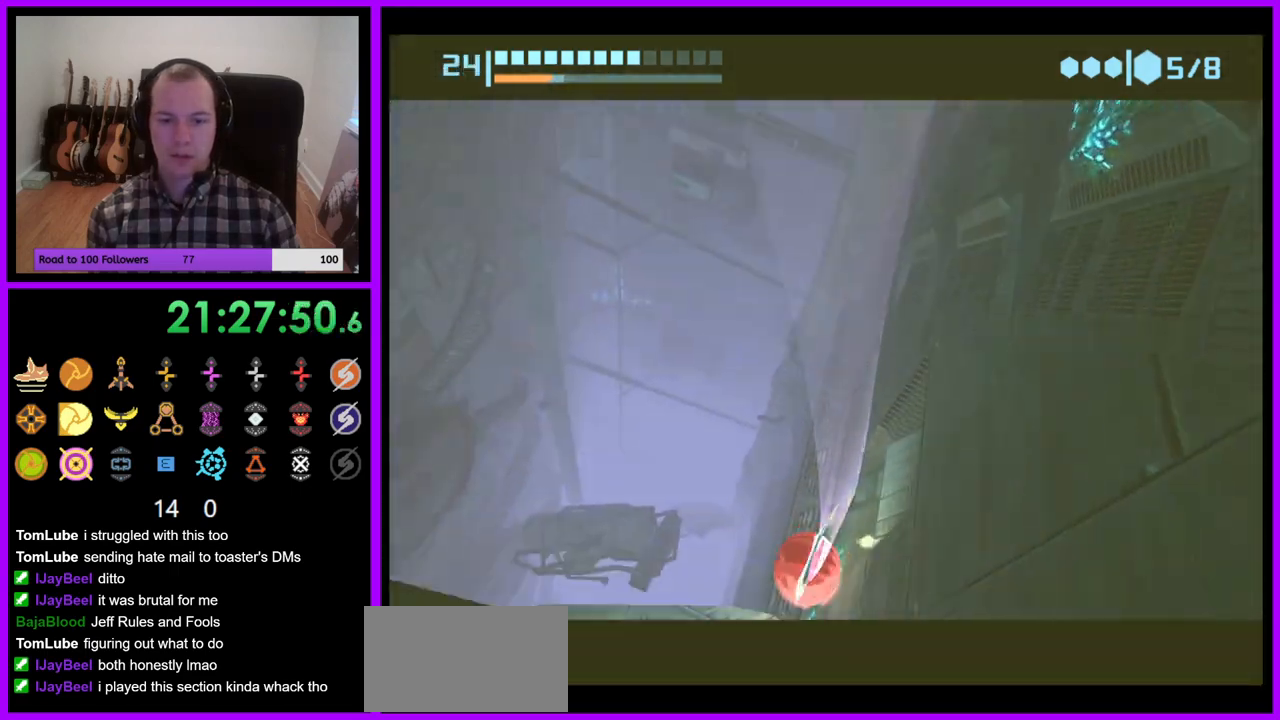
{"buttons": [], "left_stick": "up-right", "right_stick": "center", "events": [[300, "left_stick", "up"], [350, "B", "up"], [450, "left_stick", "up-right"]]}
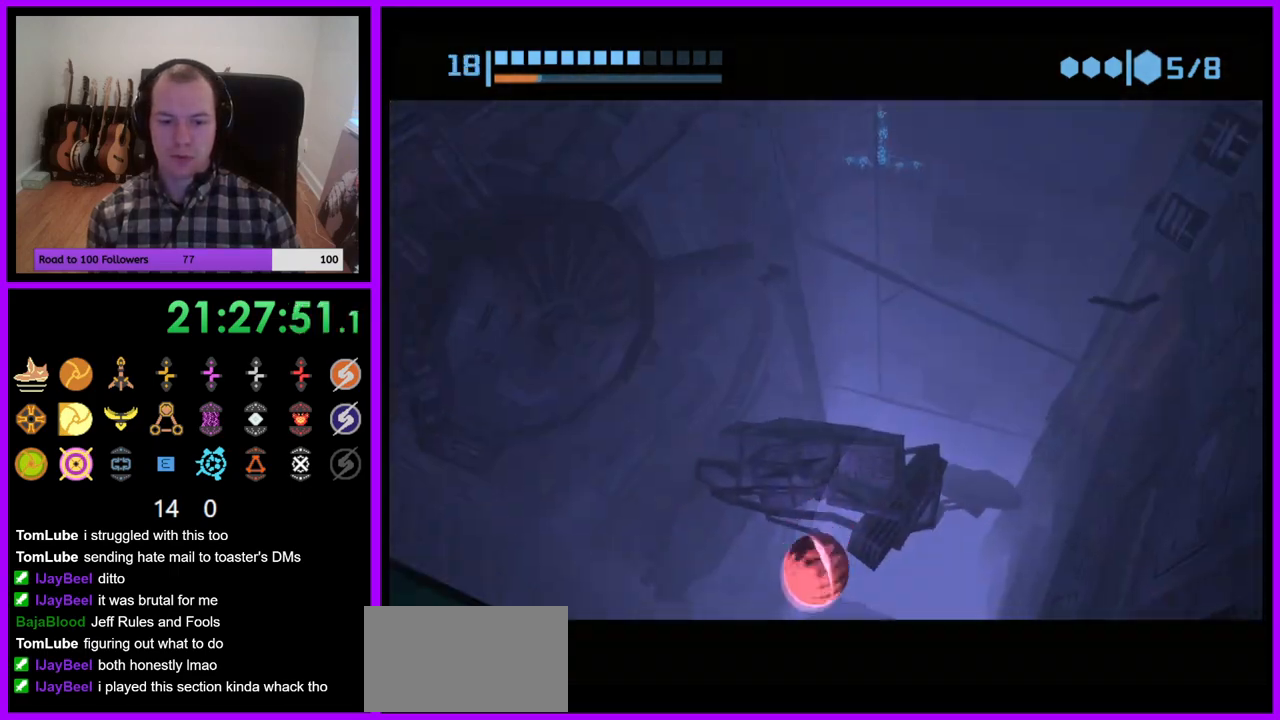
{"buttons": ["B"], "left_stick": "up", "right_stick": "center", "events": [[67, "B", "down"], [350, "left_stick", "up-left"], [433, "left_stick", "up"]]}
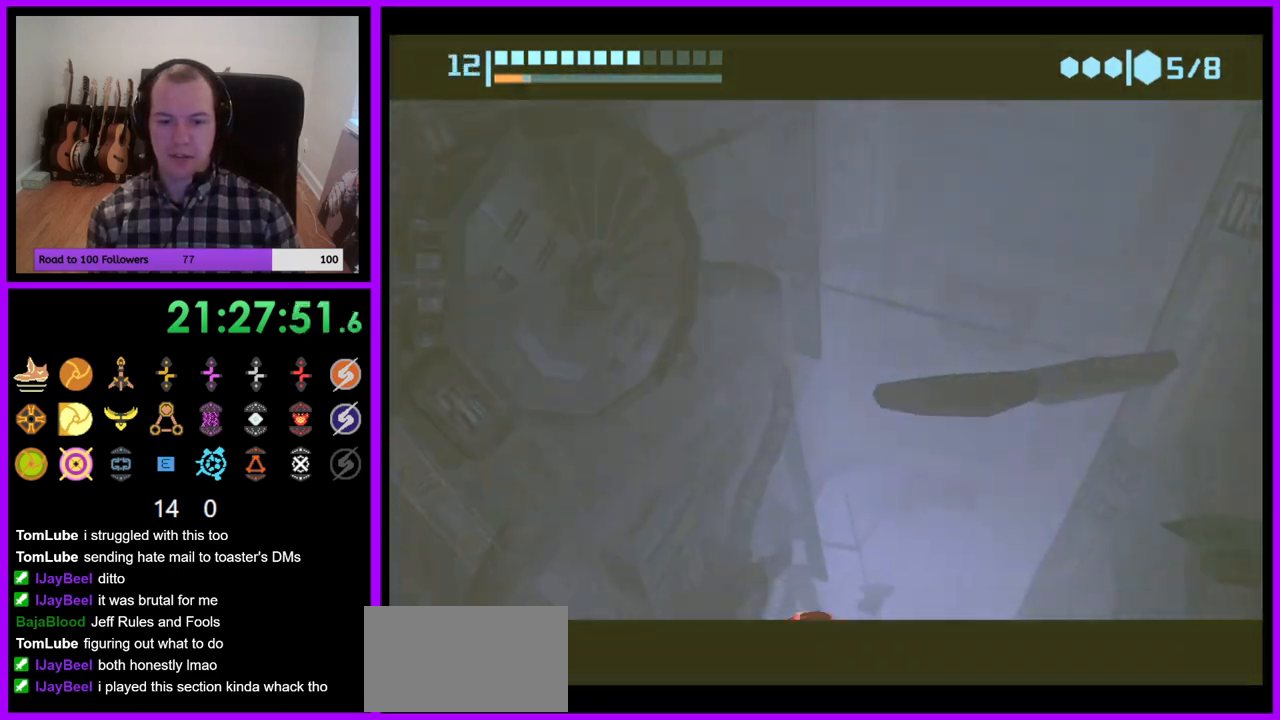
{"buttons": ["B"], "left_stick": "up-right", "right_stick": "center", "events": [[83, "B", "up"], [167, "B", "down"], [317, "left_stick", "up-right"]]}
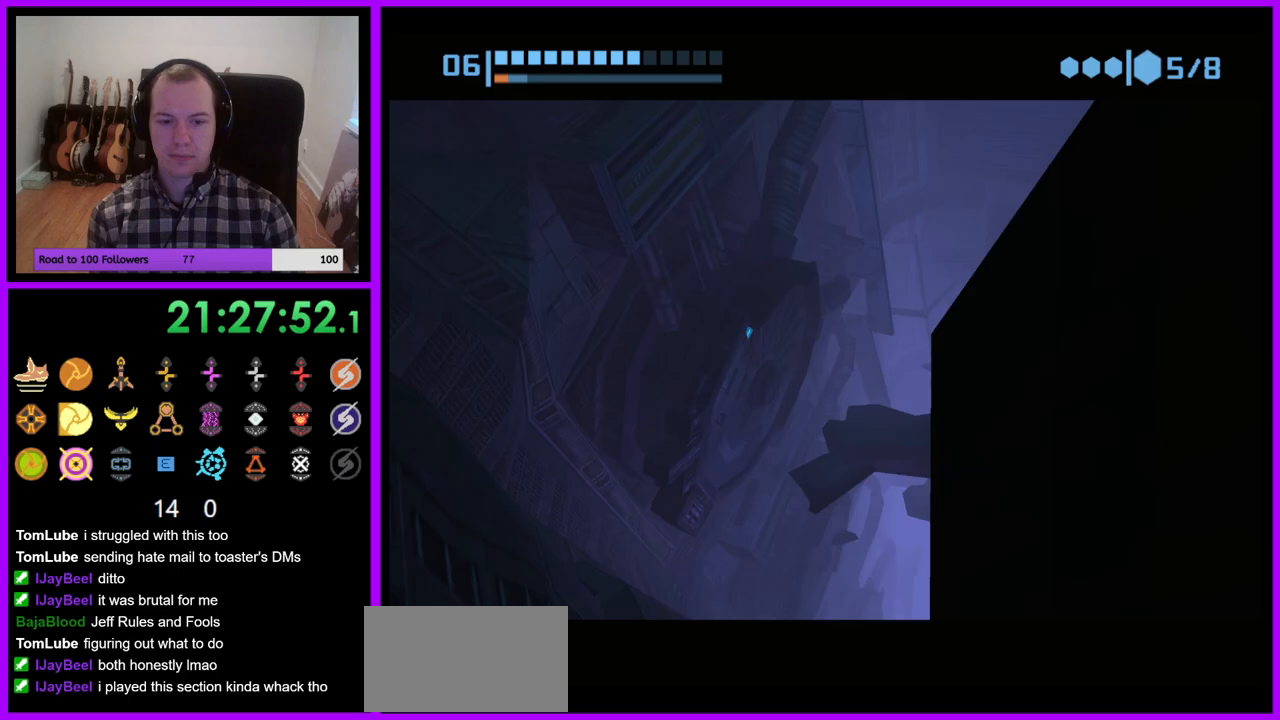
{"buttons": ["B"], "left_stick": "up-left", "right_stick": "center", "events": [[233, "B", "up"], [250, "left_stick", "up"], [317, "B", "down"], [367, "left_stick", "up-left"]]}
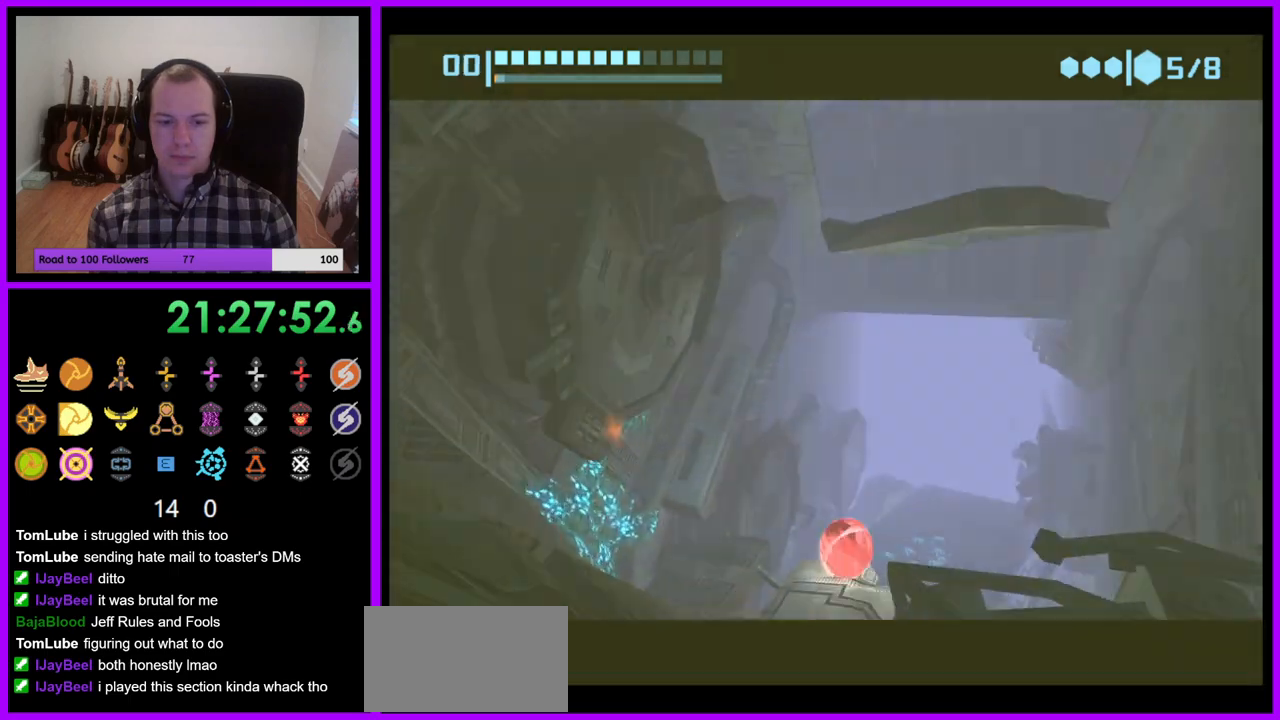
{"buttons": [], "left_stick": "up", "right_stick": "center", "events": [[17, "left_stick", "up"], [167, "left_stick", "up-right"], [183, "B", "up"], [200, "B", "down"], [400, "left_stick", "up"], [483, "B", "up"]]}
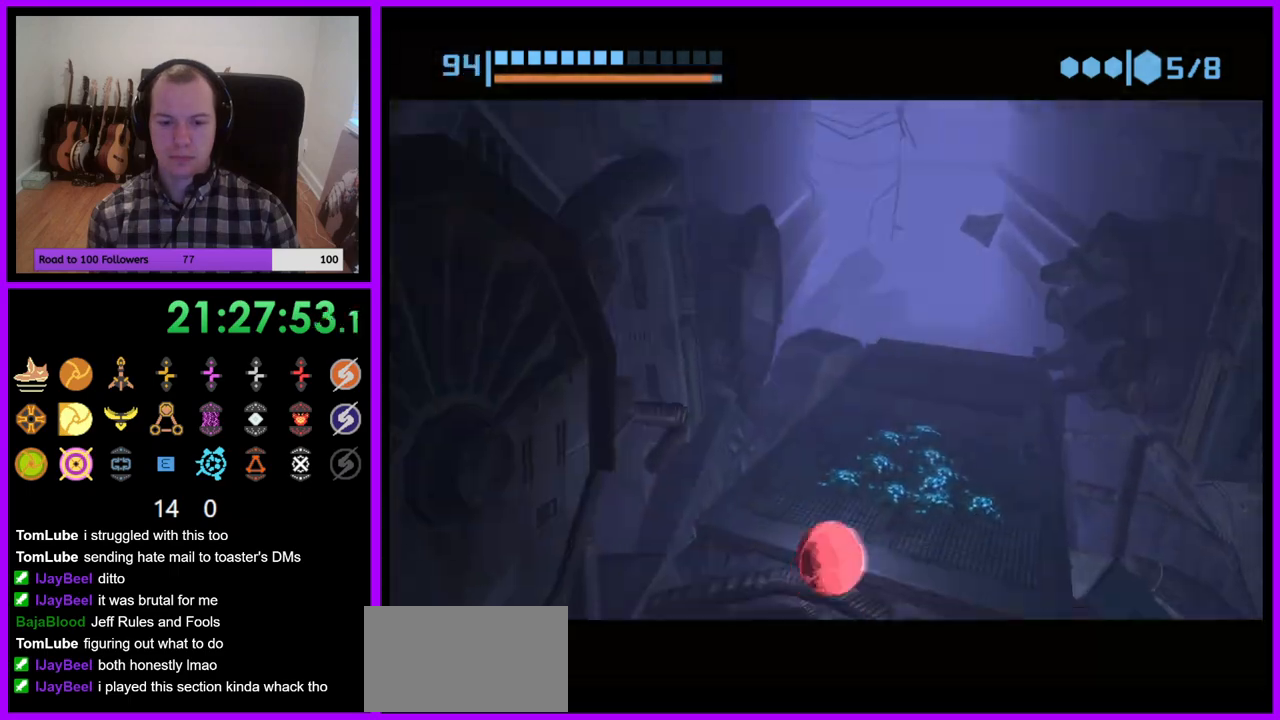
{"buttons": ["B"], "left_stick": "up-right", "right_stick": "center", "events": [[50, "B", "down"], [467, "left_stick", "up-right"]]}
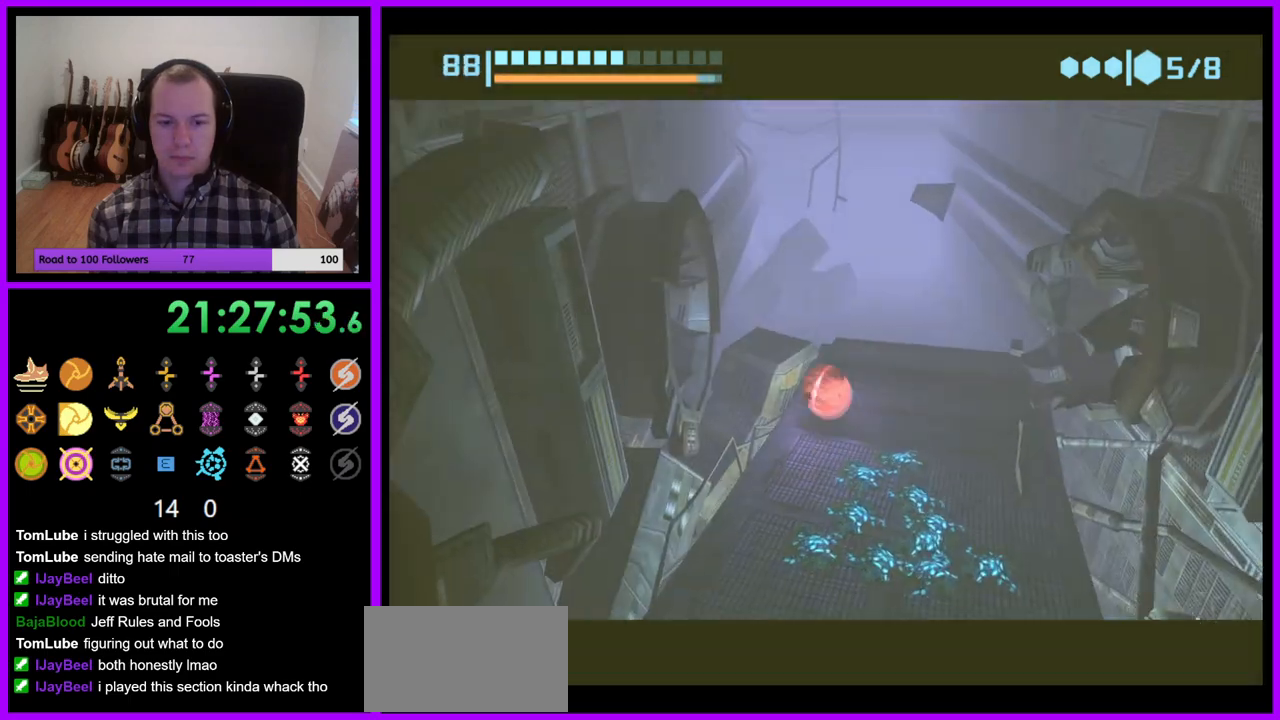
{"buttons": ["B"], "left_stick": "up", "right_stick": "center", "events": [[100, "left_stick", "up"], [167, "B", "up"], [283, "B", "down"]]}
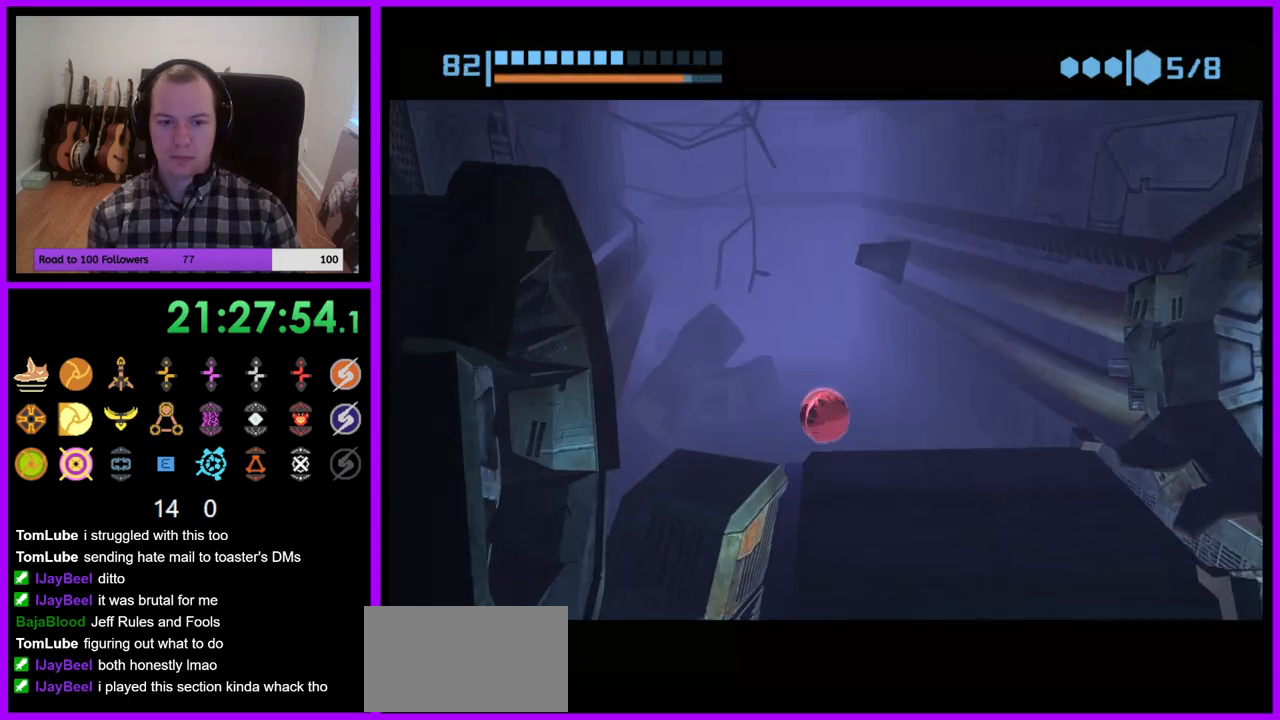
{"buttons": ["B"], "left_stick": "up", "right_stick": "center", "events": [[167, "B", "up"], [267, "B", "down"]]}
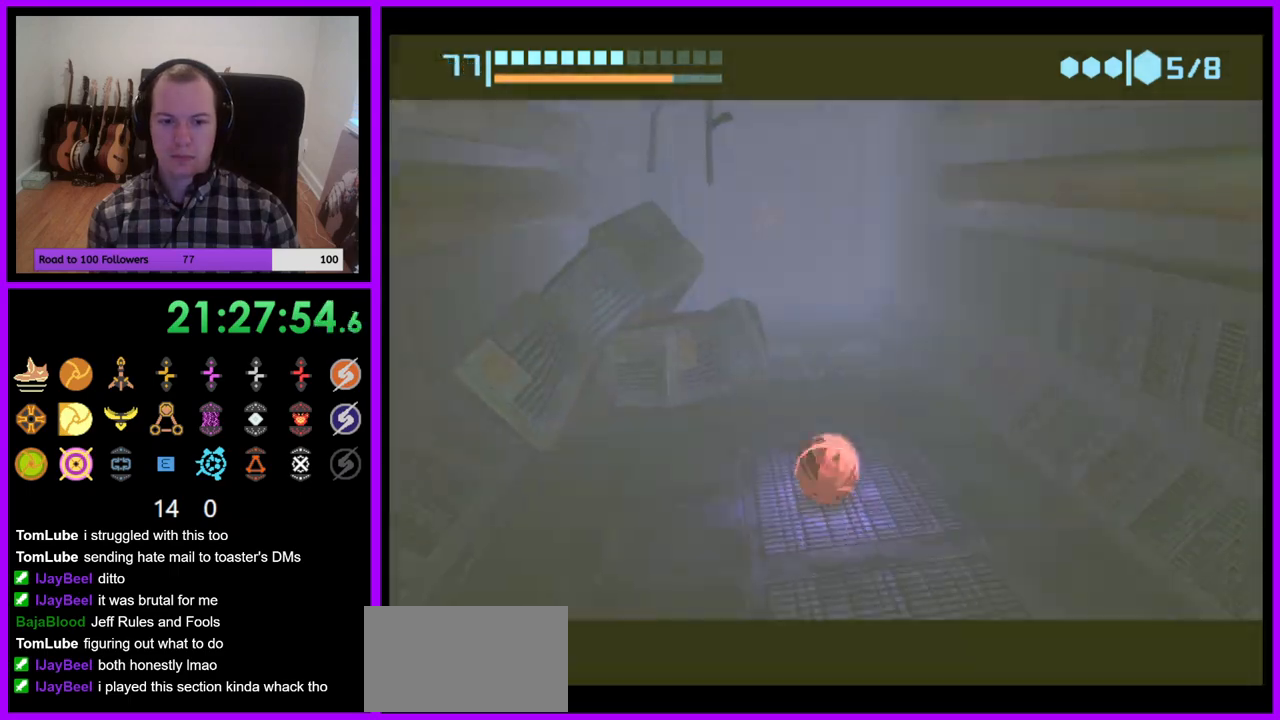
{"buttons": ["B"], "left_stick": "left", "right_stick": "center", "events": [[100, "B", "up"], [183, "B", "down"], [417, "left_stick", "left"]]}
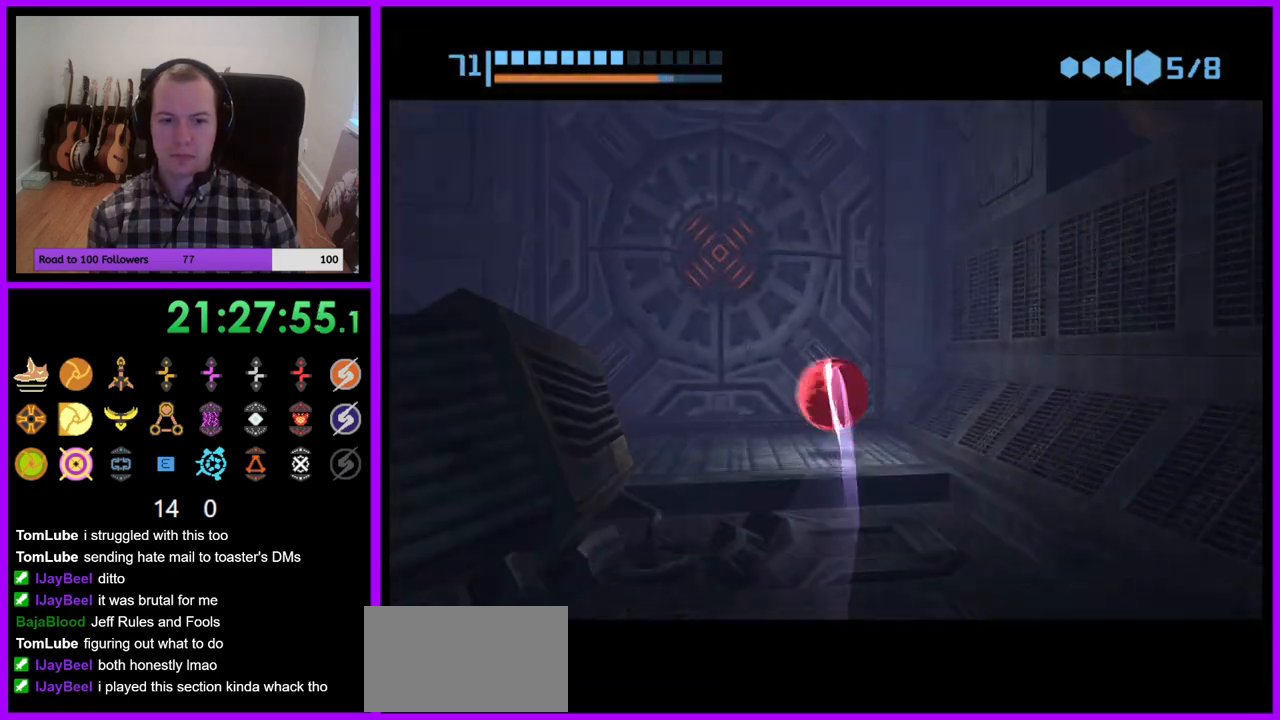
{"buttons": [], "left_stick": "down", "right_stick": "center", "events": [[33, "B", "up"], [150, "A", "down"], [200, "left_stick", "up"], [233, "A", "up"], [300, "left_stick", "center"], [350, "A", "down"], [417, "A", "up"], [433, "left_stick", "down"]]}
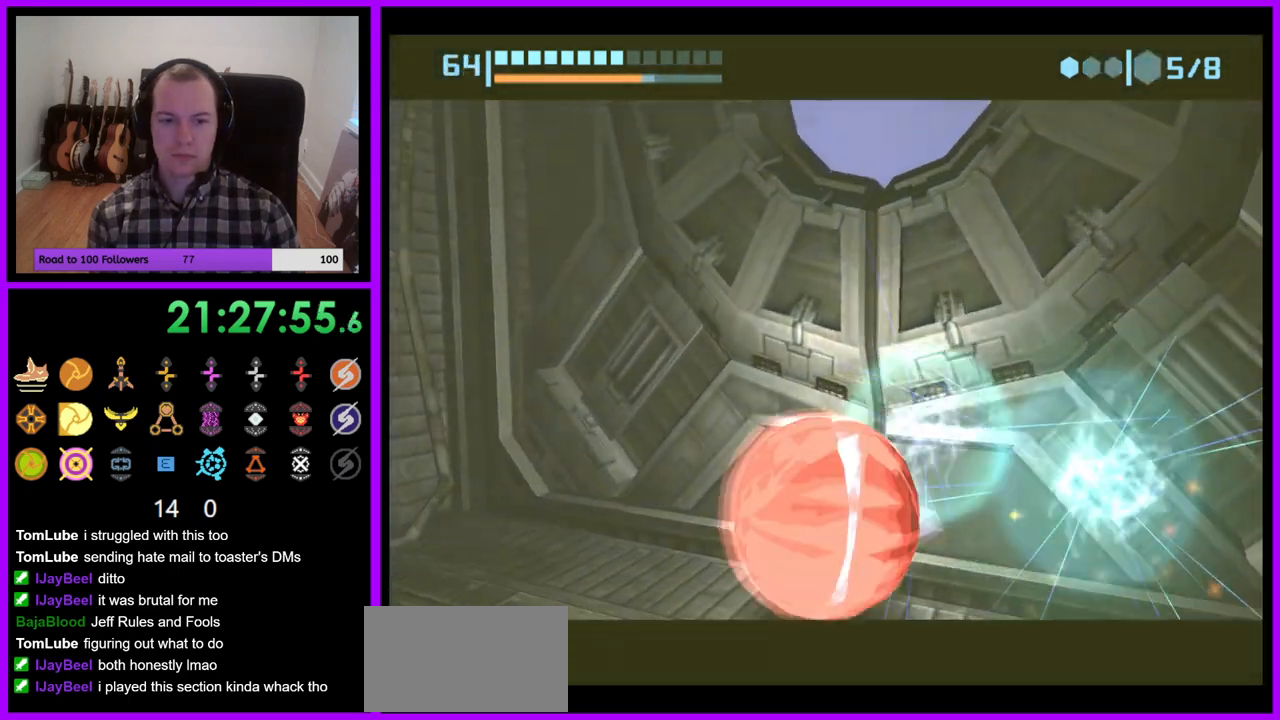
{"buttons": [], "left_stick": "center", "right_stick": "center", "events": [[83, "left_stick", "center"], [133, "left_stick", "up"], [233, "left_stick", "up-right"], [417, "left_stick", "center"]]}
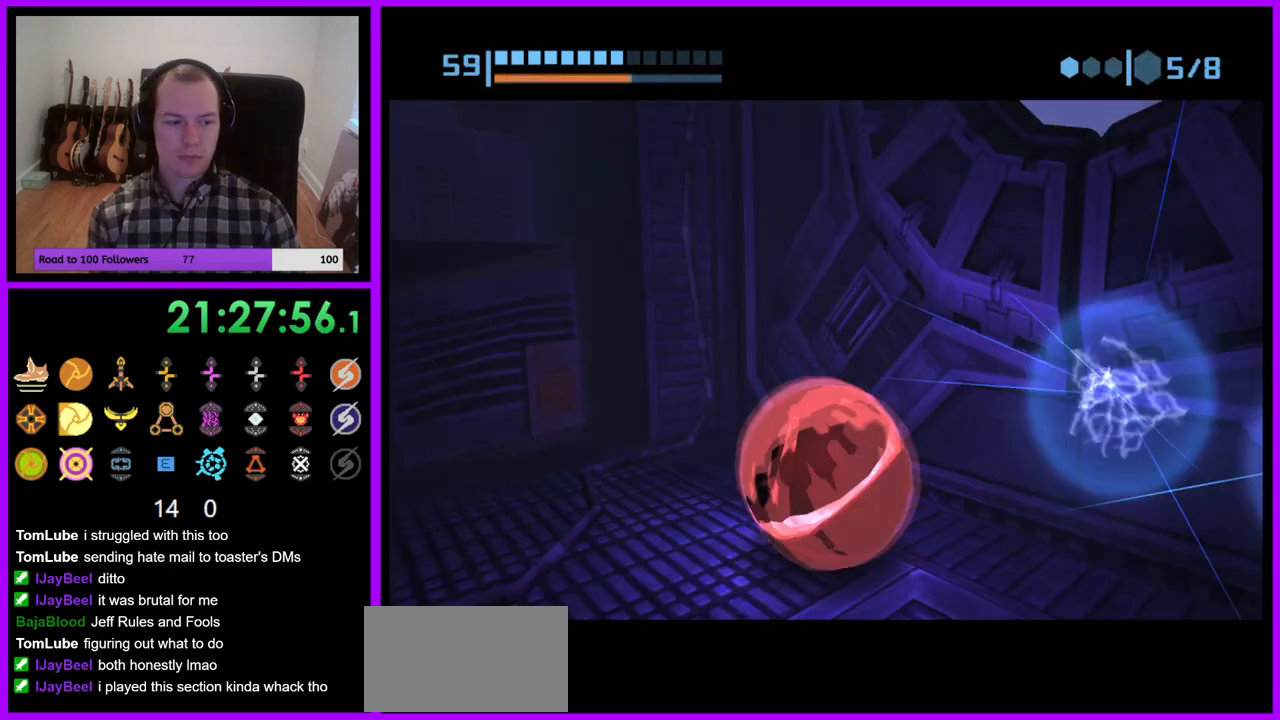
{"buttons": ["B"], "left_stick": "up-right", "right_stick": "center", "events": [[17, "B", "down"], [167, "left_stick", "right"], [483, "left_stick", "up-right"]]}
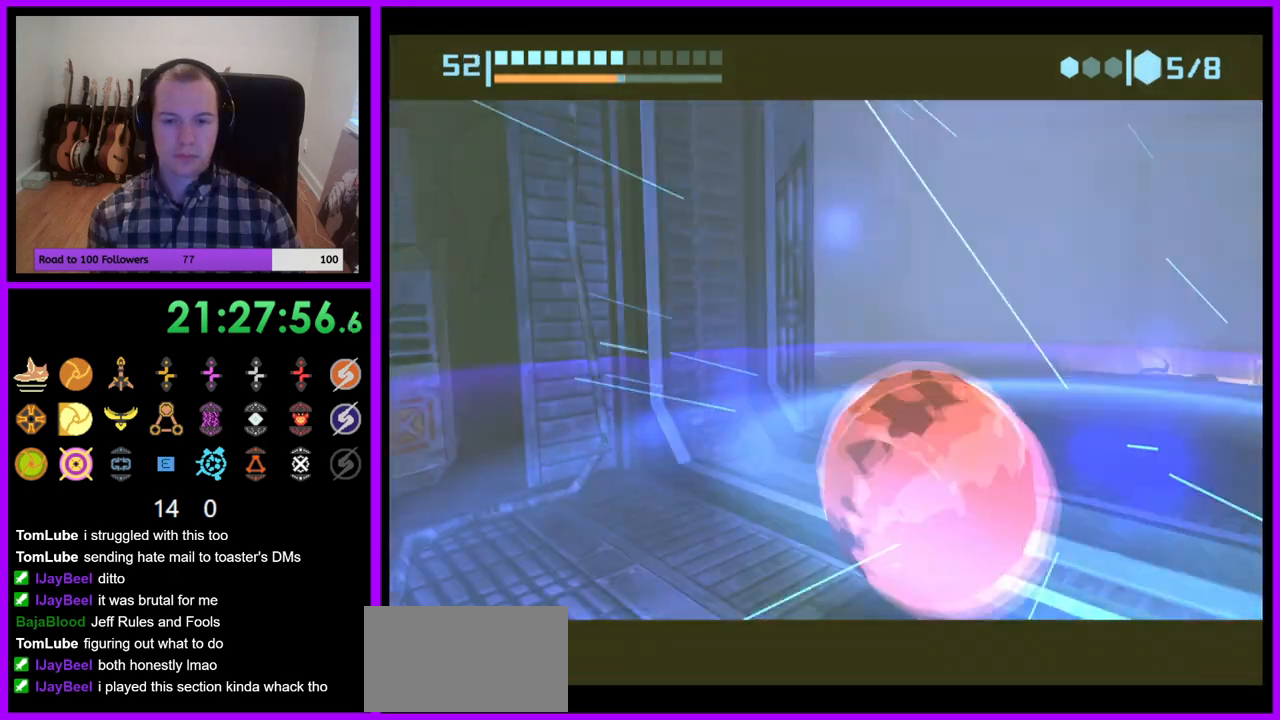
{"buttons": ["B"], "left_stick": "up", "right_stick": "center", "events": [[100, "left_stick", "up"]]}
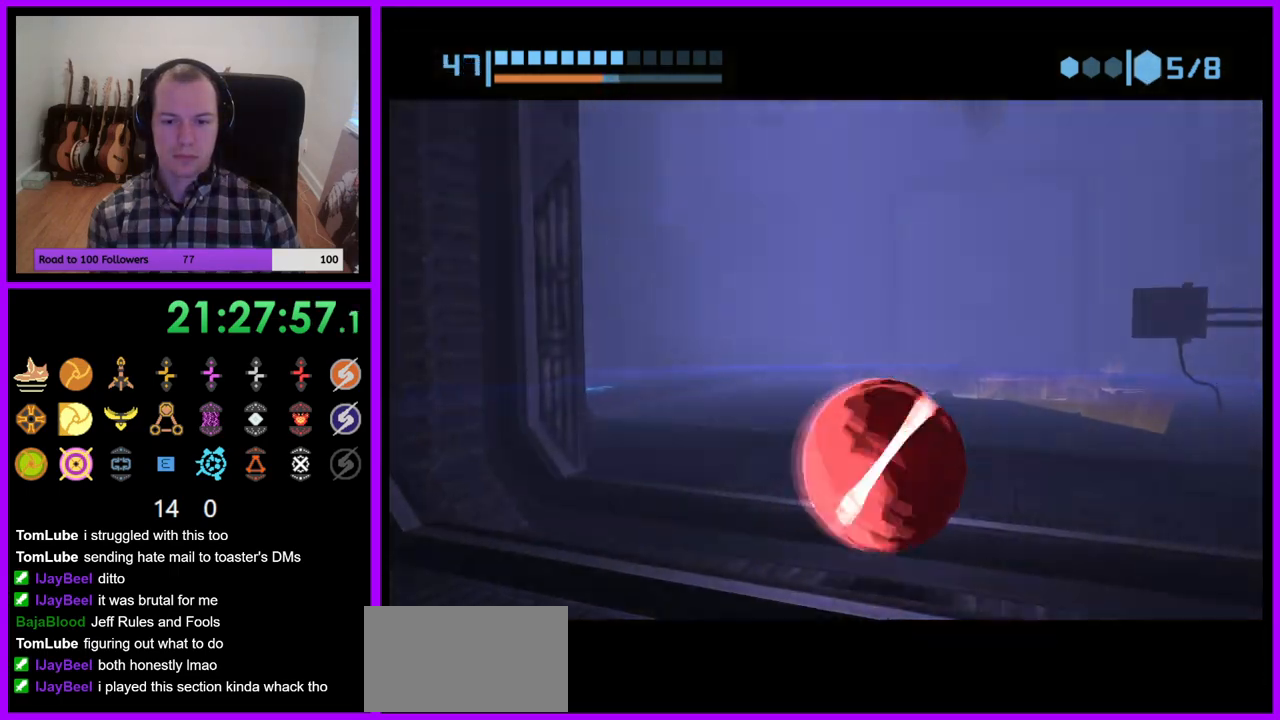
{"buttons": ["B"], "left_stick": "up", "right_stick": "center", "events": [[17, "B", "up"], [100, "B", "down"]]}